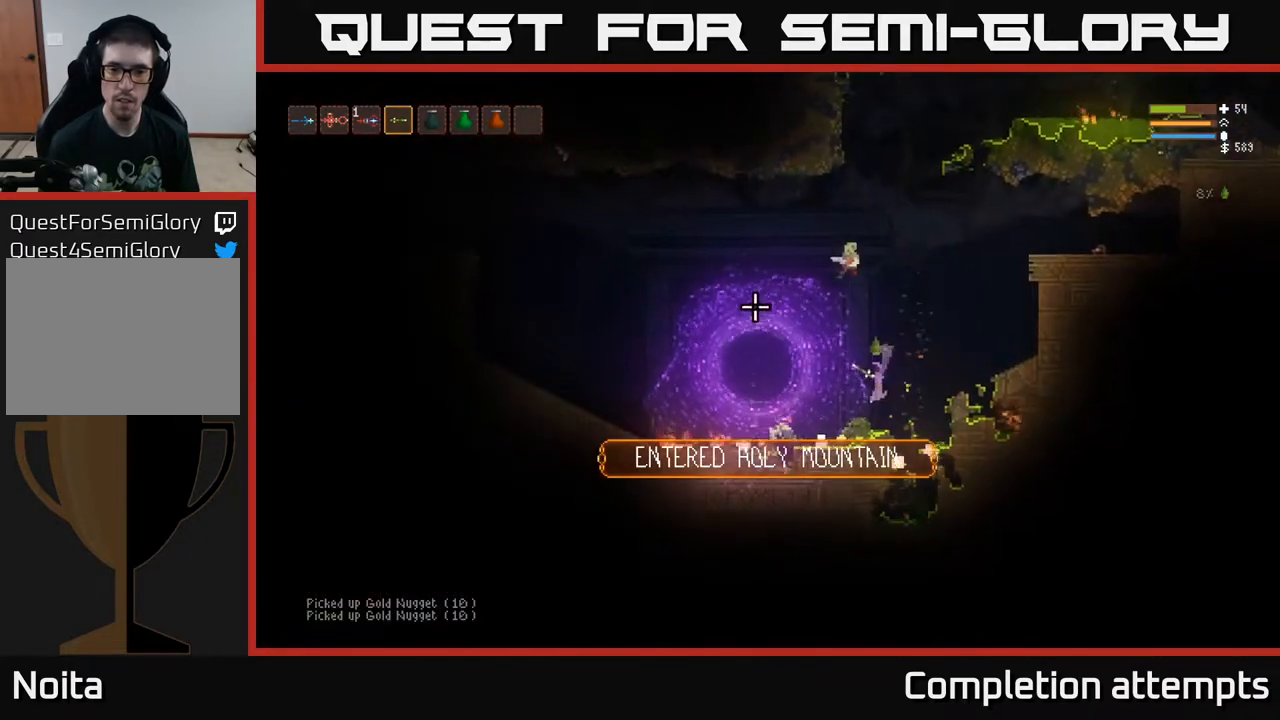
Gameplay with a controller (Xbox layout); each line is a JSON object with the inputs held at the frame after it. "events" lists button and stick changes between this image and that frame as [ms after this image, input, new state], when the widget could be followed in between.
{"buttons": [], "left_stick": "center", "right_stick": "up-right", "events": [[83, "L2", "down"], [167, "L2", "up"], [283, "left_stick", "right"], [333, "right_stick", "up"], [450, "left_stick", "center"], [500, "right_stick", "up-right"]]}
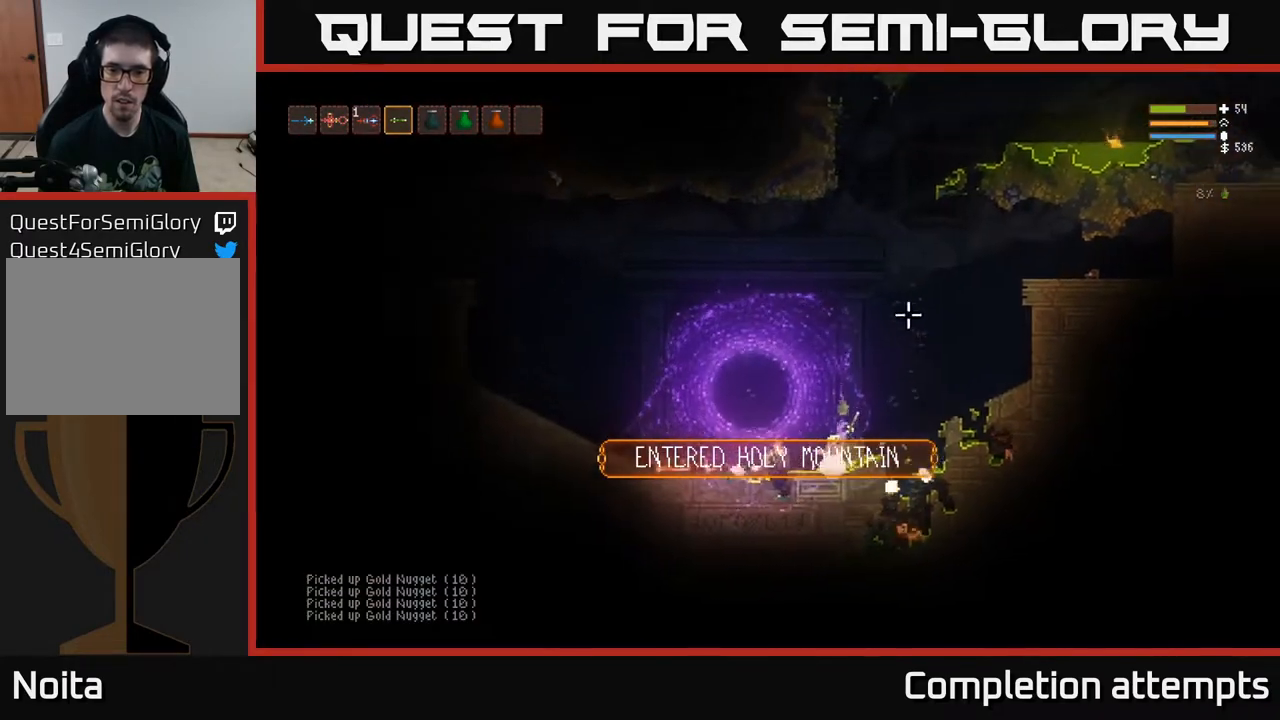
{"buttons": ["L2", "R2"], "left_stick": "up-right", "right_stick": "down", "events": [[100, "L2", "down"], [100, "left_stick", "left"], [250, "right_stick", "up-left"], [267, "left_stick", "right"], [367, "right_stick", "down"], [400, "R2", "down"], [500, "left_stick", "up-right"]]}
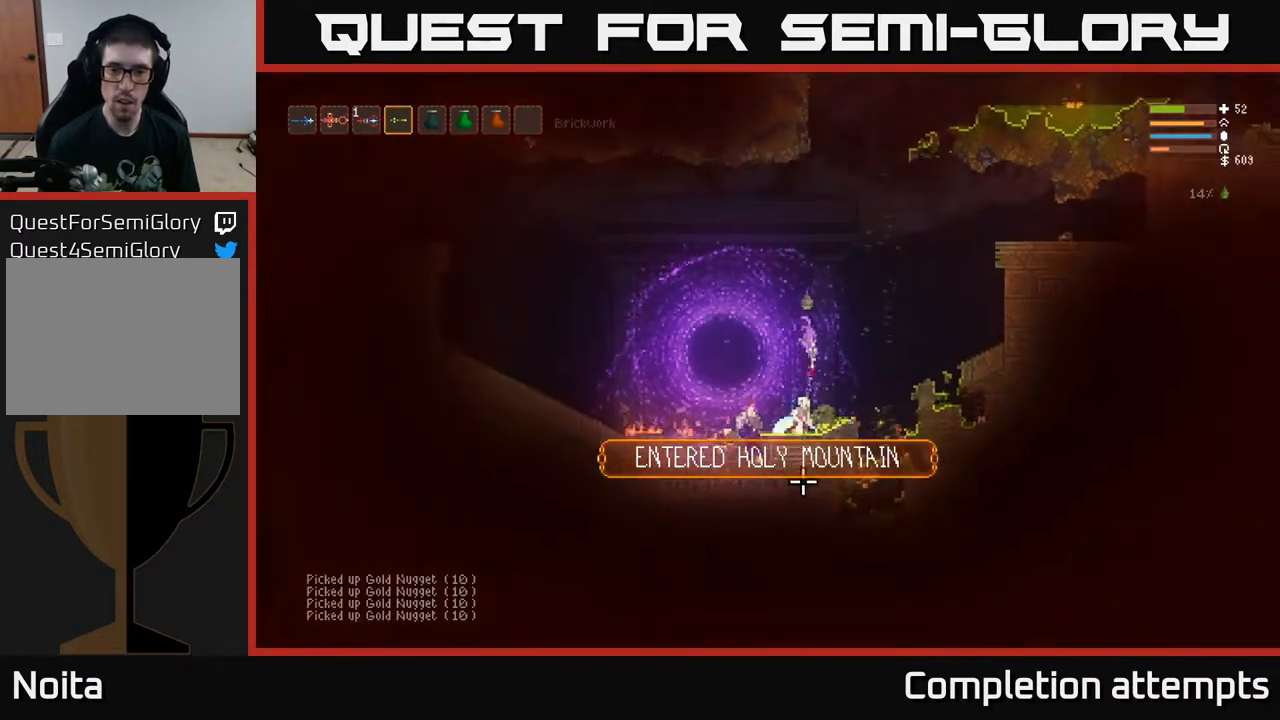
{"buttons": ["R2"], "left_stick": "center", "right_stick": "down", "events": [[300, "L2", "up"], [300, "left_stick", "center"]]}
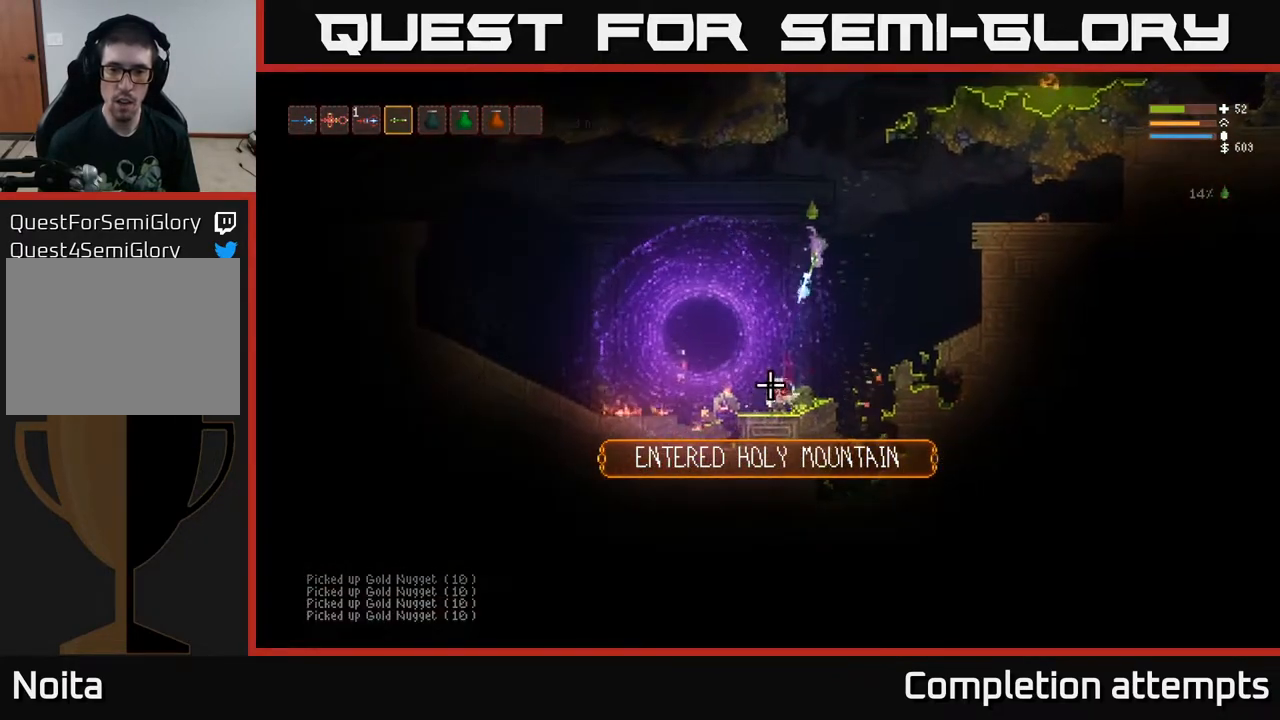
{"buttons": [], "left_stick": "left", "right_stick": "down-left", "events": [[267, "R2", "up"], [317, "left_stick", "left"], [383, "right_stick", "down-left"]]}
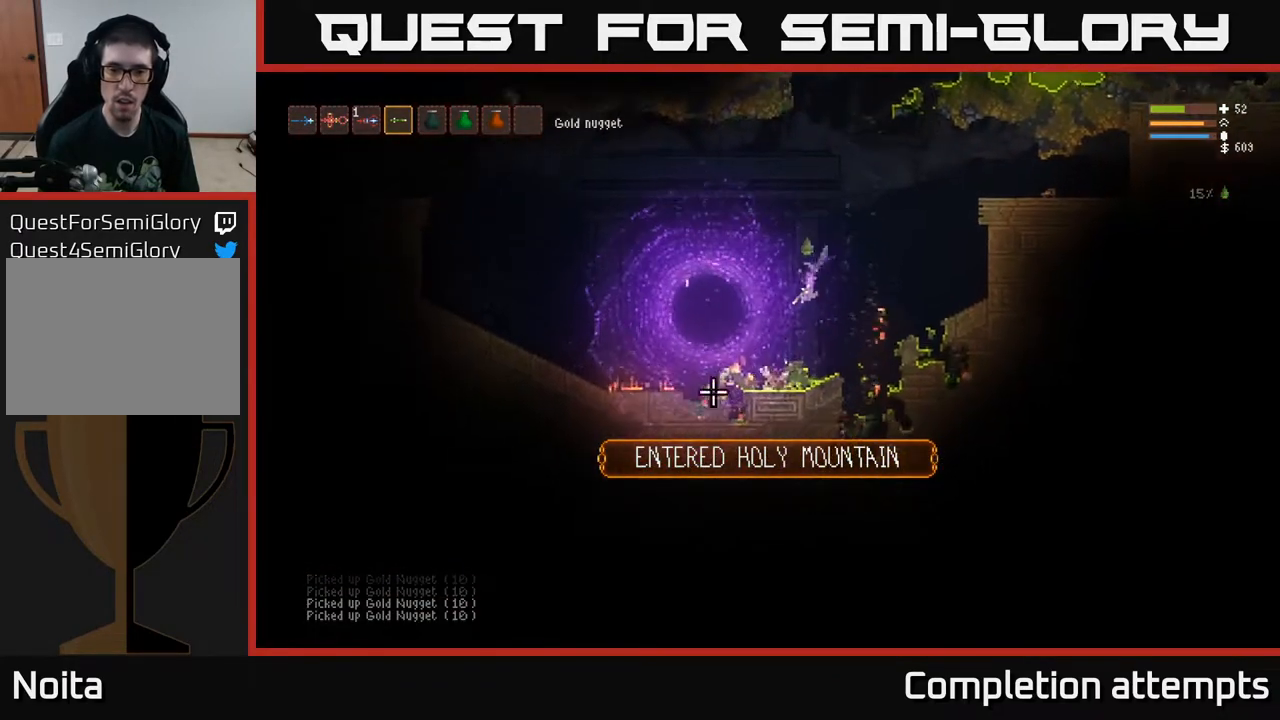
{"buttons": [], "left_stick": "left", "right_stick": "down-left", "events": [[233, "L2", "down"], [317, "L2", "up"]]}
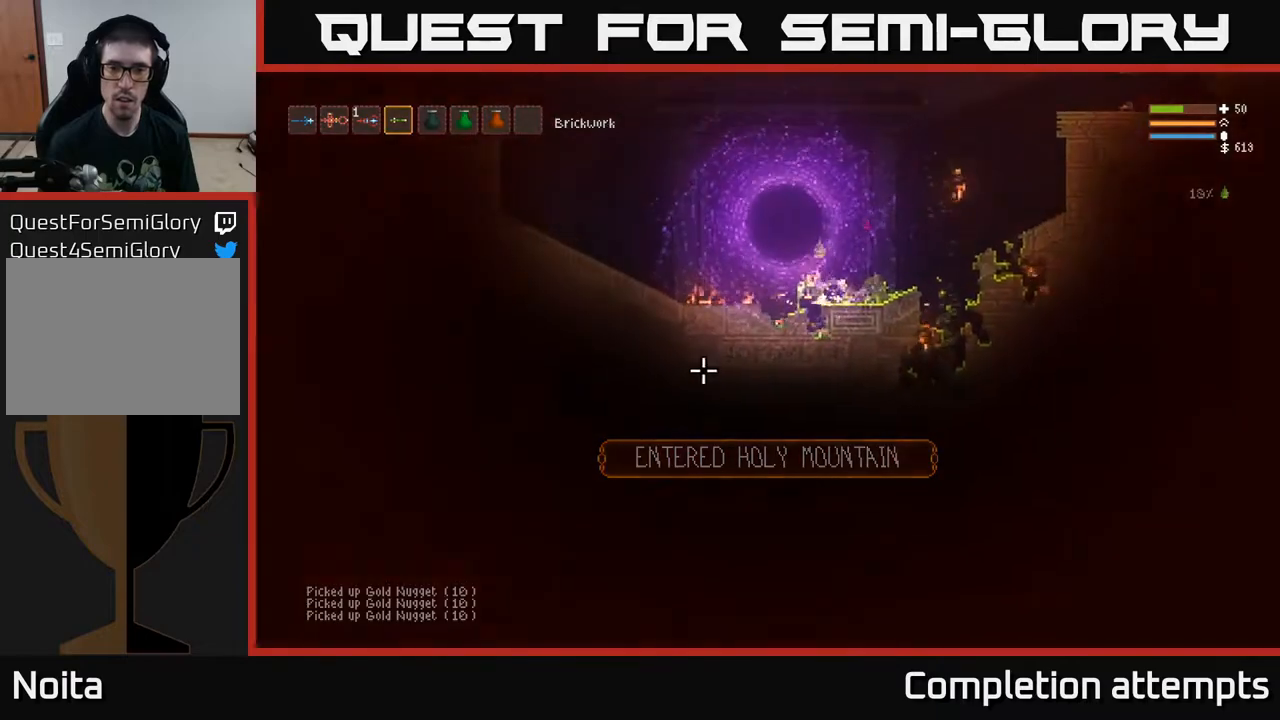
{"buttons": [], "left_stick": "left", "right_stick": "down-left", "events": [[133, "L2", "down"], [233, "L2", "up"]]}
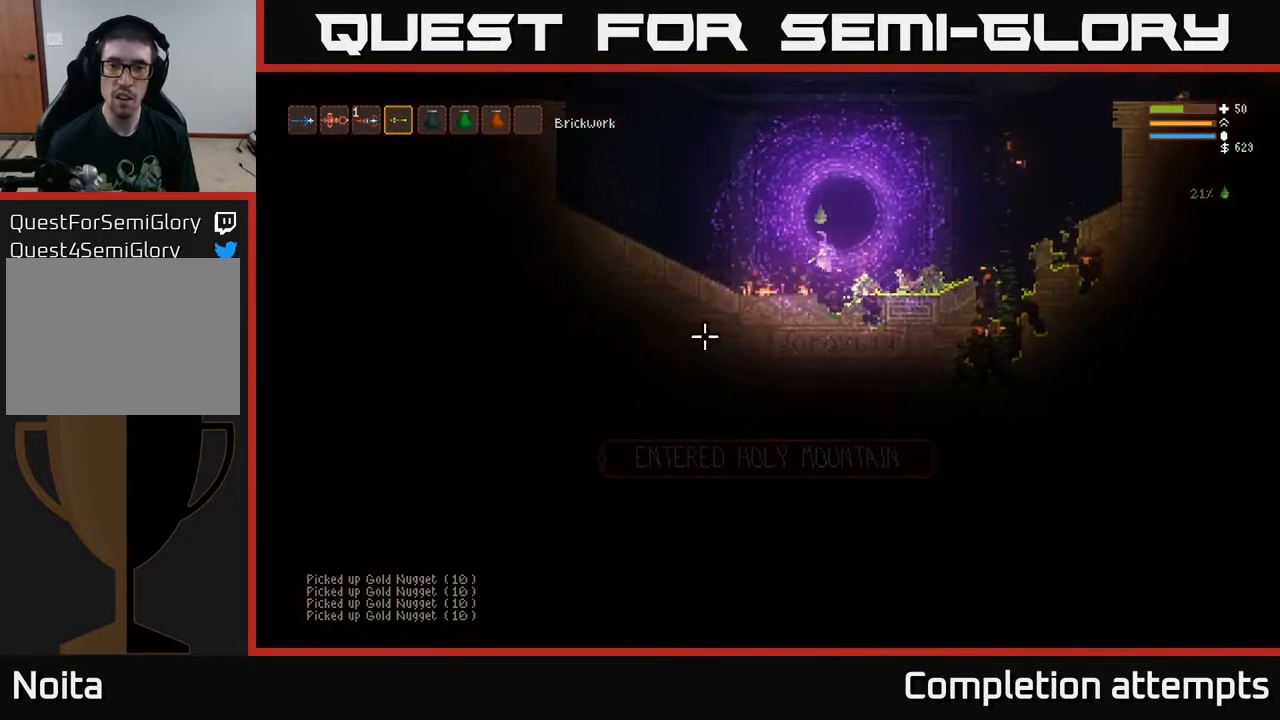
{"buttons": ["L2"], "left_stick": "left", "right_stick": "up", "events": [[100, "L2", "down"], [100, "right_stick", "left"], [217, "L2", "up"], [250, "right_stick", "up-left"], [450, "L2", "down"], [500, "right_stick", "up"]]}
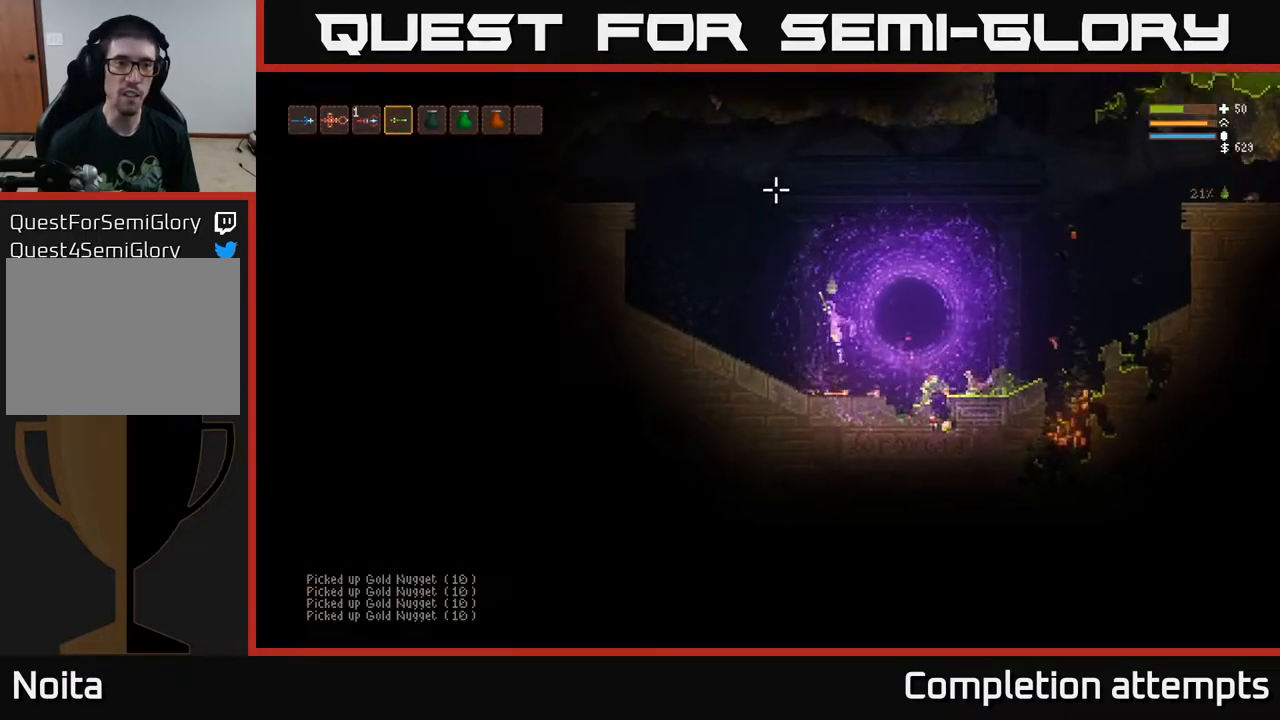
{"buttons": ["L2", "R2"], "left_stick": "left", "right_stick": "up", "events": [[100, "L2", "up"], [133, "R1", "down"], [217, "R1", "up"], [333, "R2", "down"], [350, "L2", "down"]]}
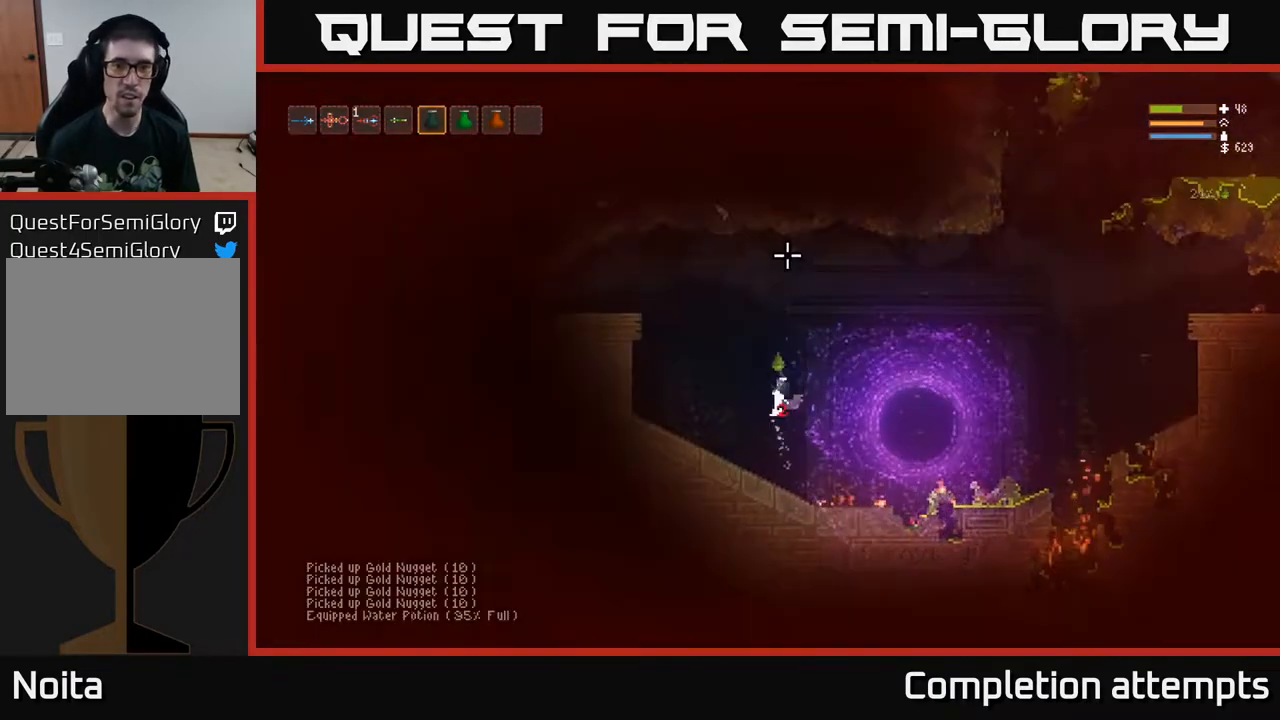
{"buttons": ["L2", "R2"], "left_stick": "left", "right_stick": "up", "events": [[300, "left_stick", "center"], [433, "left_stick", "left"]]}
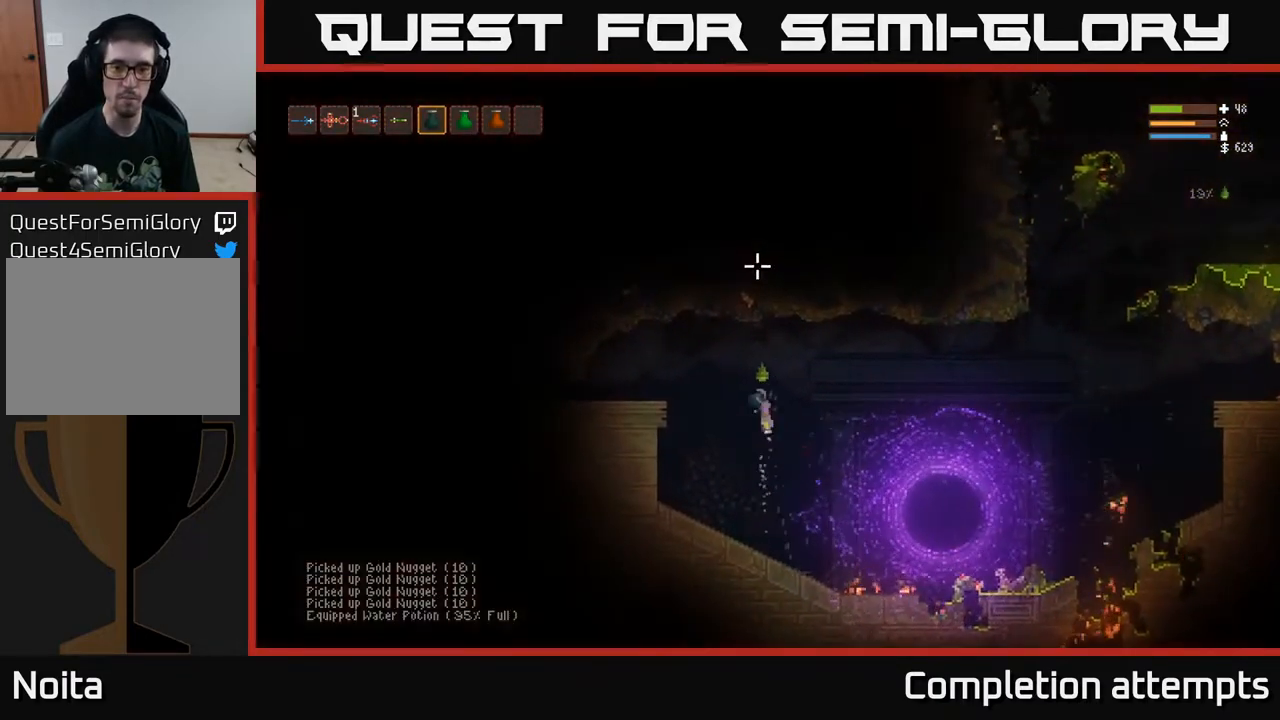
{"buttons": [], "left_stick": "left", "right_stick": "up", "events": [[333, "R2", "up"], [500, "L2", "up"]]}
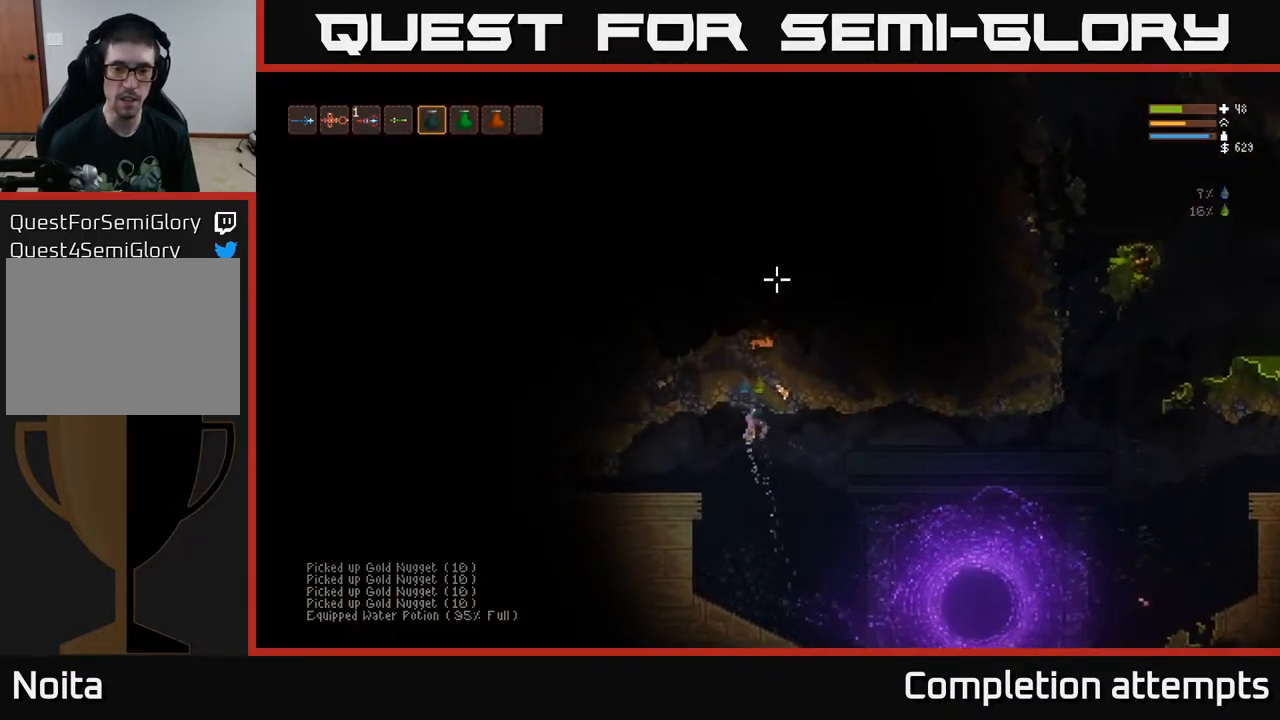
{"buttons": [], "left_stick": "left", "right_stick": "up", "events": []}
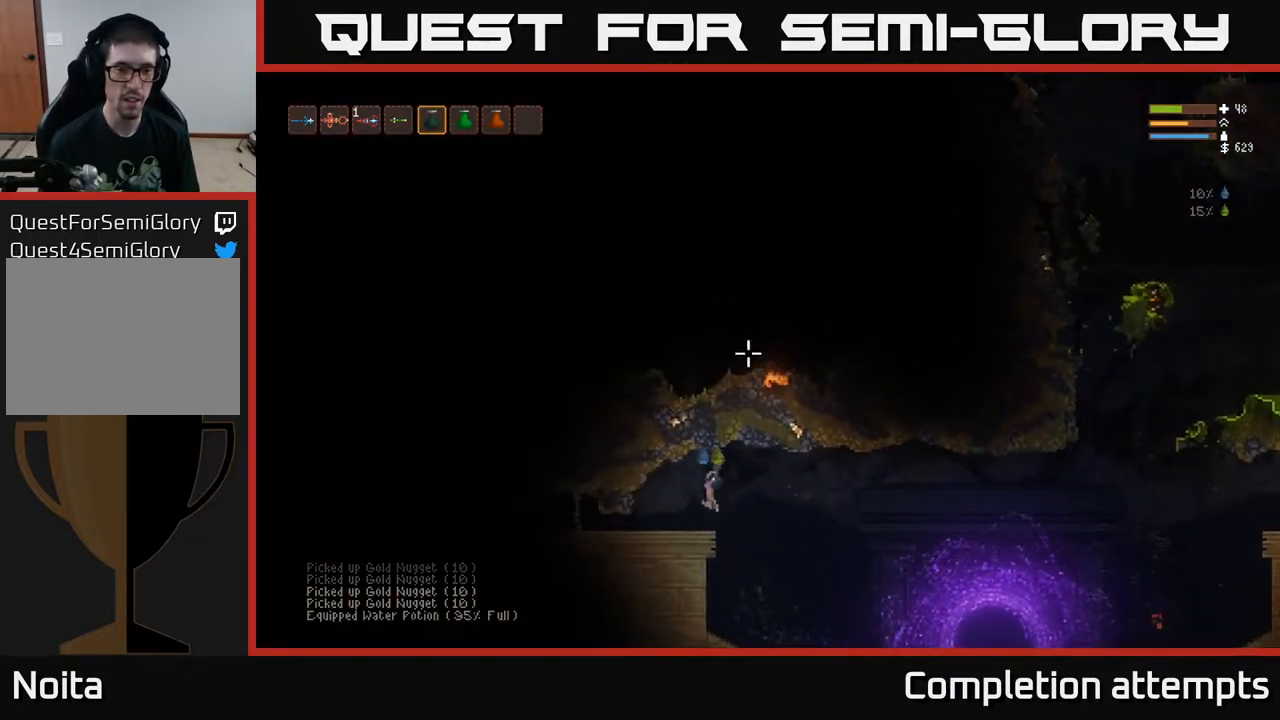
{"buttons": ["L2", "R2"], "left_stick": "left", "right_stick": "up", "events": [[33, "left_stick", "center"], [117, "R2", "down"], [367, "L2", "down"], [467, "left_stick", "left"]]}
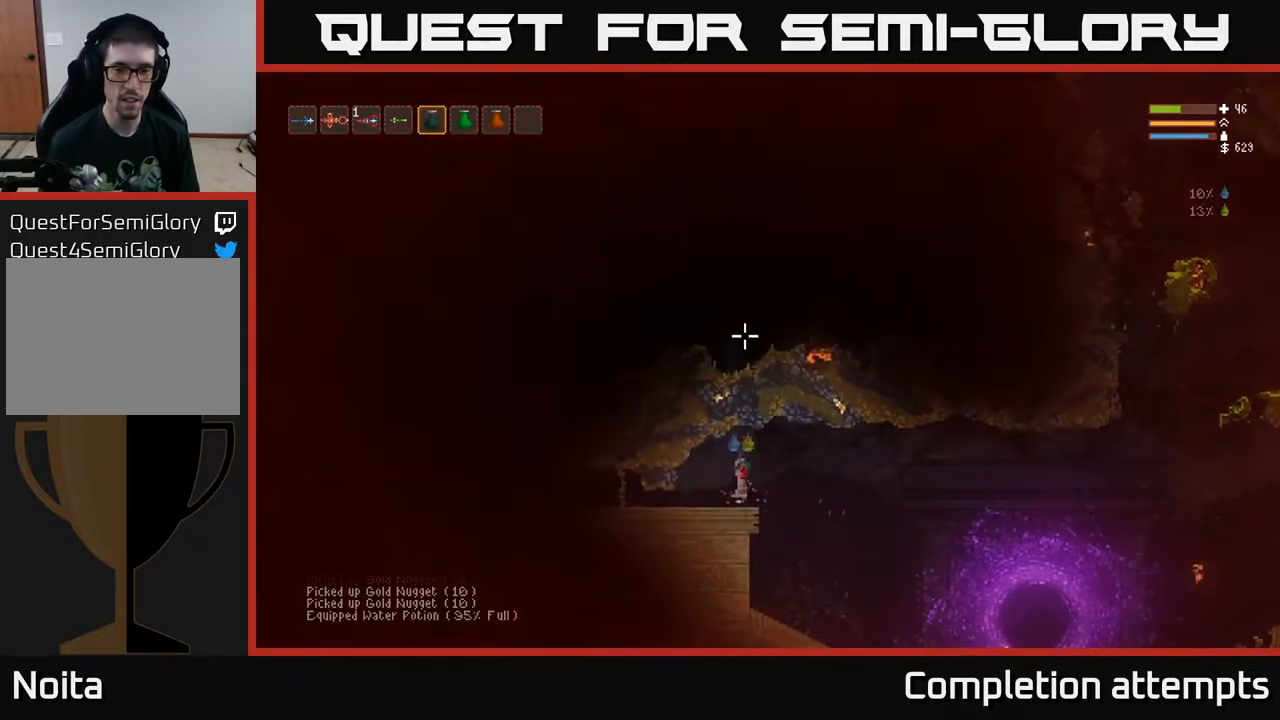
{"buttons": [], "left_stick": "right", "right_stick": "up", "events": [[17, "R2", "up"], [117, "left_stick", "center"], [183, "L2", "up"], [417, "left_stick", "right"]]}
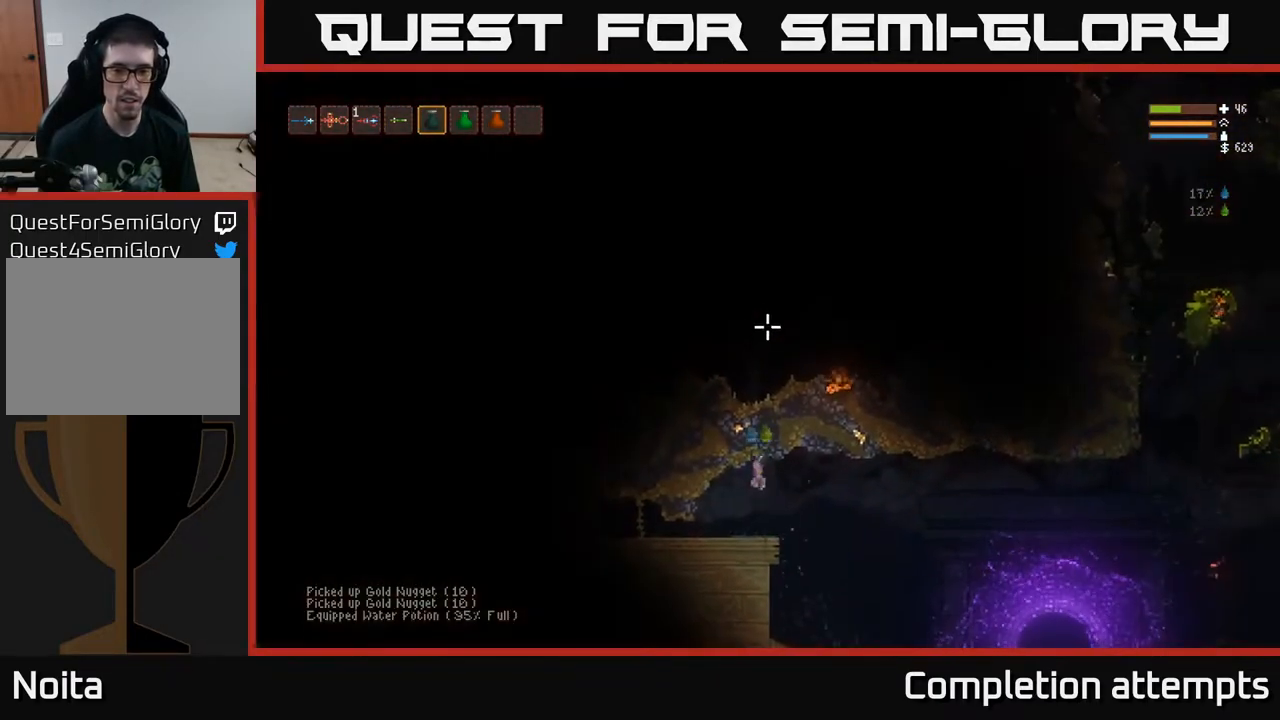
{"buttons": ["R2"], "left_stick": "center", "right_stick": "up", "events": [[33, "left_stick", "center"], [317, "R2", "down"]]}
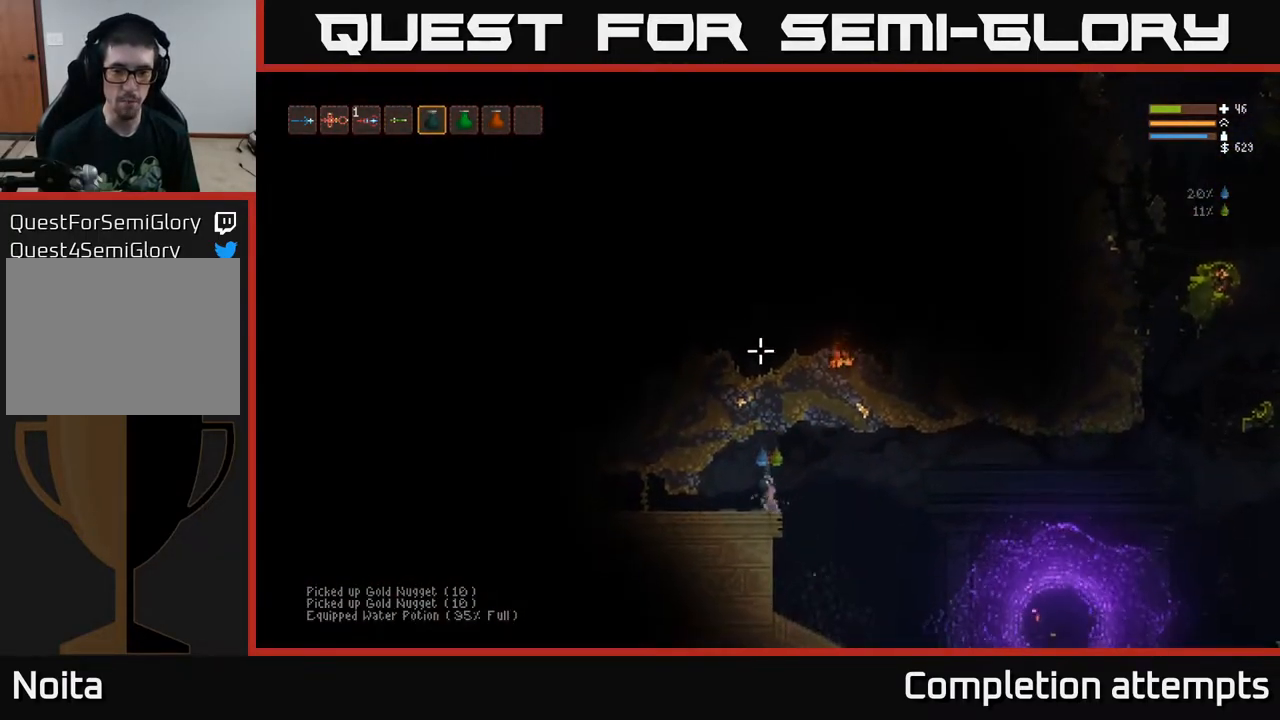
{"buttons": ["L2"], "left_stick": "left", "right_stick": "up", "events": [[250, "L2", "down"], [283, "R2", "up"], [367, "left_stick", "left"]]}
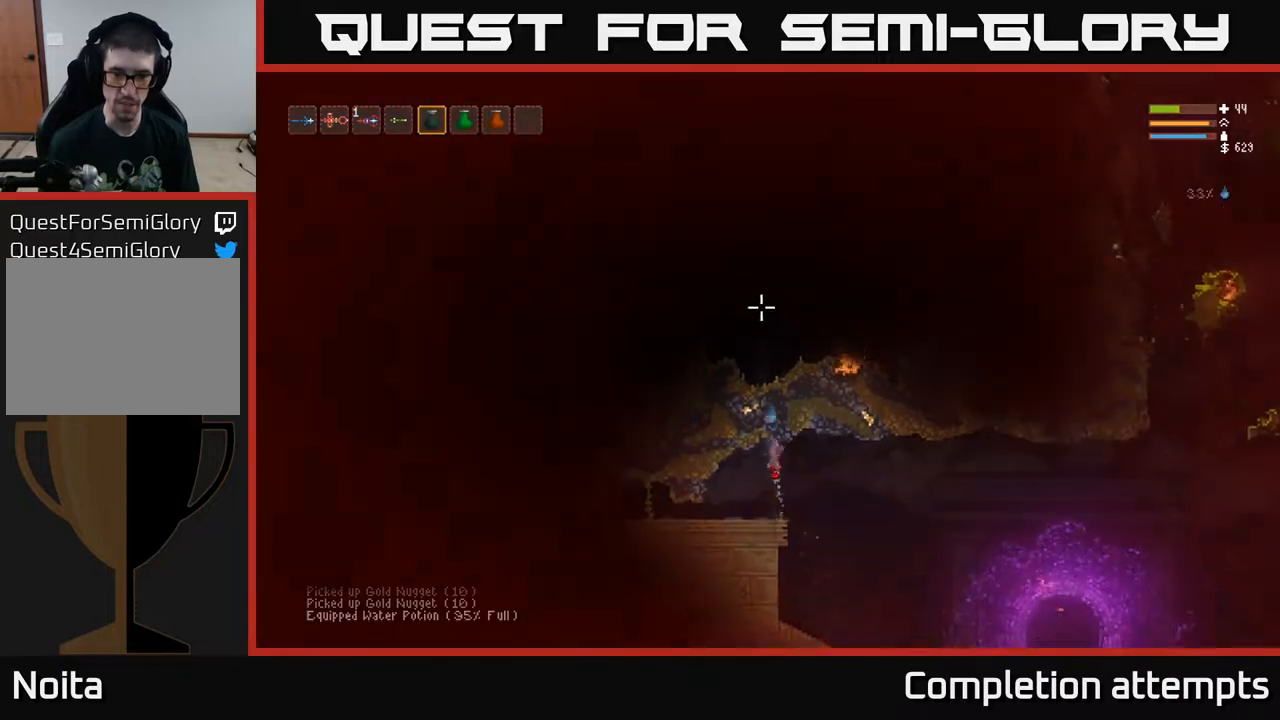
{"buttons": [], "left_stick": "center", "right_stick": "up-right", "events": [[17, "left_stick", "center"], [67, "L2", "up"], [400, "L1", "down"], [483, "right_stick", "up-right"], [500, "L1", "up"]]}
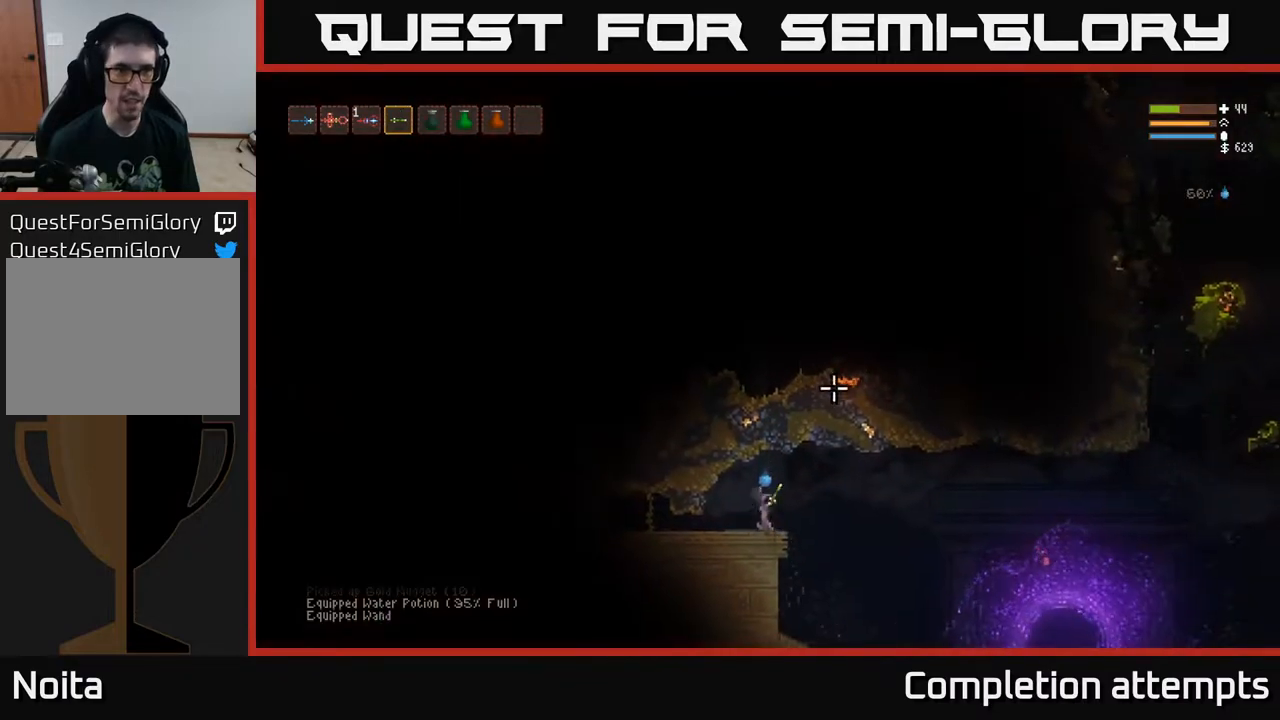
{"buttons": [], "left_stick": "right", "right_stick": "right", "events": [[83, "left_stick", "right"], [83, "right_stick", "right"], [367, "L2", "down"], [467, "L2", "up"]]}
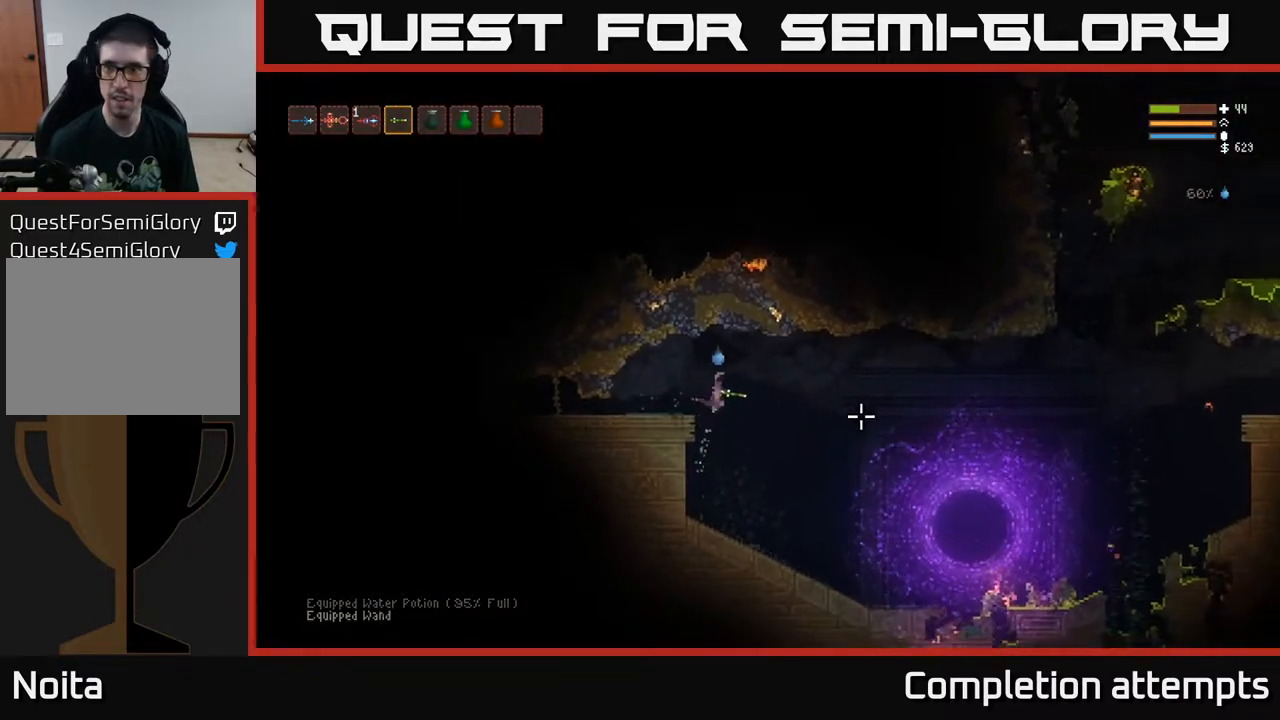
{"buttons": [], "left_stick": "center", "right_stick": "right", "events": [[417, "left_stick", "center"]]}
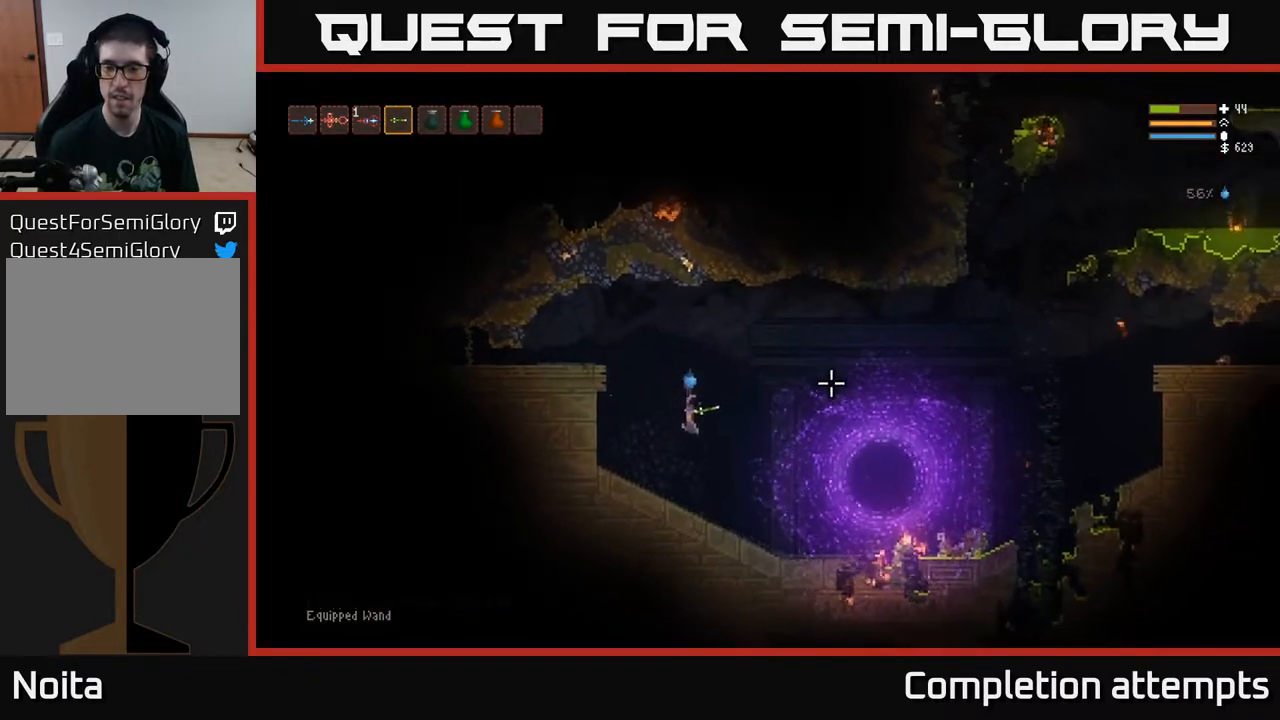
{"buttons": ["L2"], "left_stick": "right", "right_stick": "right", "events": [[133, "left_stick", "right"], [367, "L2", "down"]]}
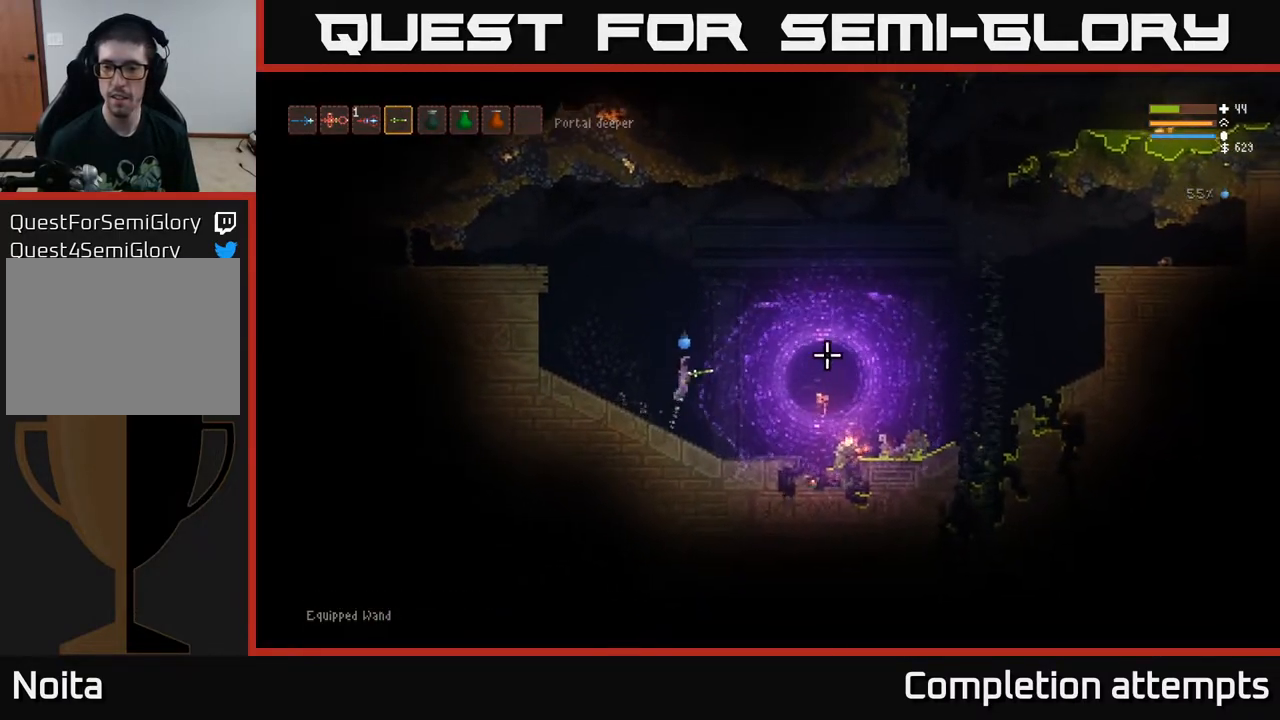
{"buttons": [], "left_stick": "right", "right_stick": "right", "events": [[100, "L2", "up"], [250, "L2", "down"], [383, "L2", "up"]]}
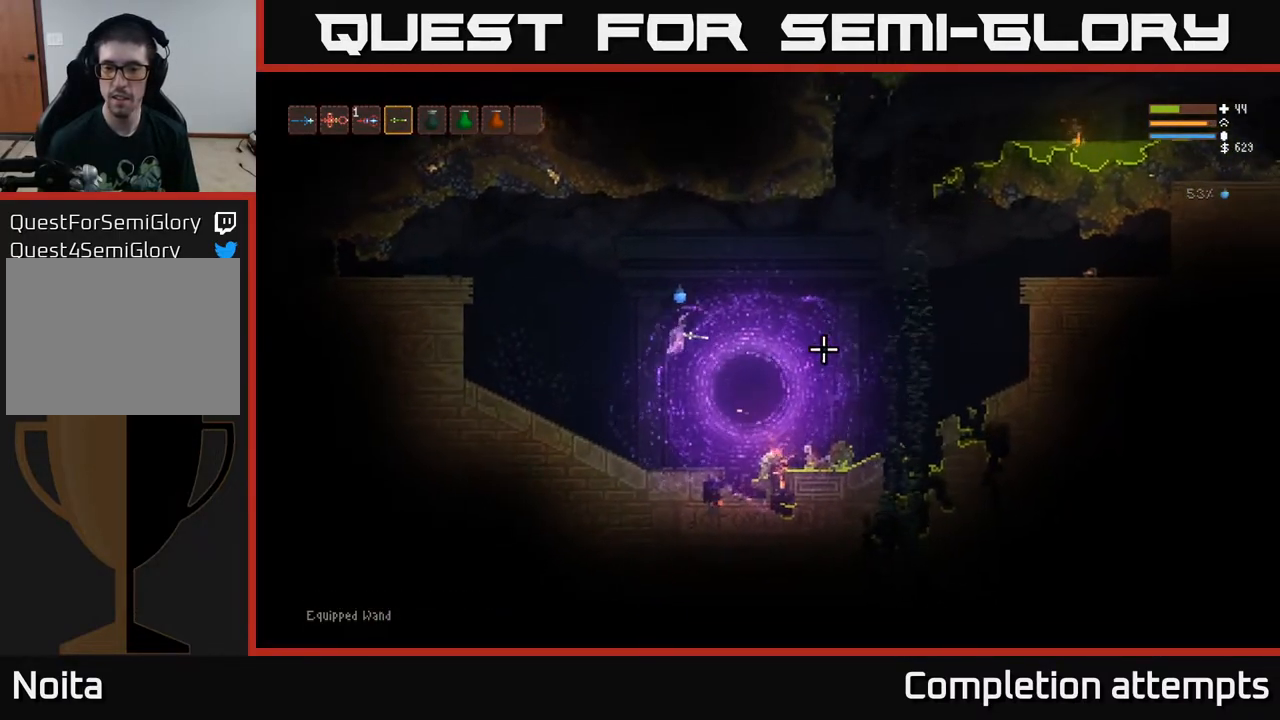
{"buttons": [], "left_stick": "right", "right_stick": "right", "events": [[17, "L2", "down"], [133, "L2", "up"], [250, "L2", "down"], [350, "L2", "up"]]}
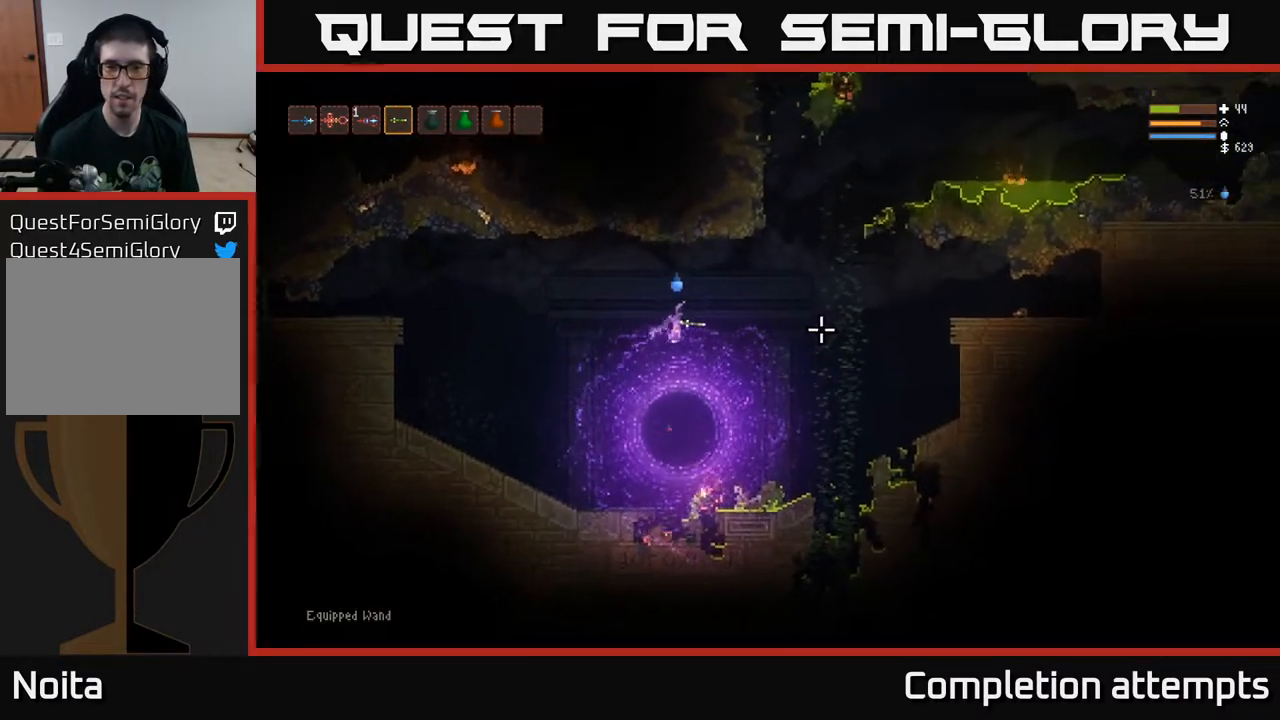
{"buttons": [], "left_stick": "right", "right_stick": "up-right", "events": [[17, "L2", "down"], [117, "L2", "up"], [283, "L2", "down"], [333, "right_stick", "up-right"], [383, "L2", "up"]]}
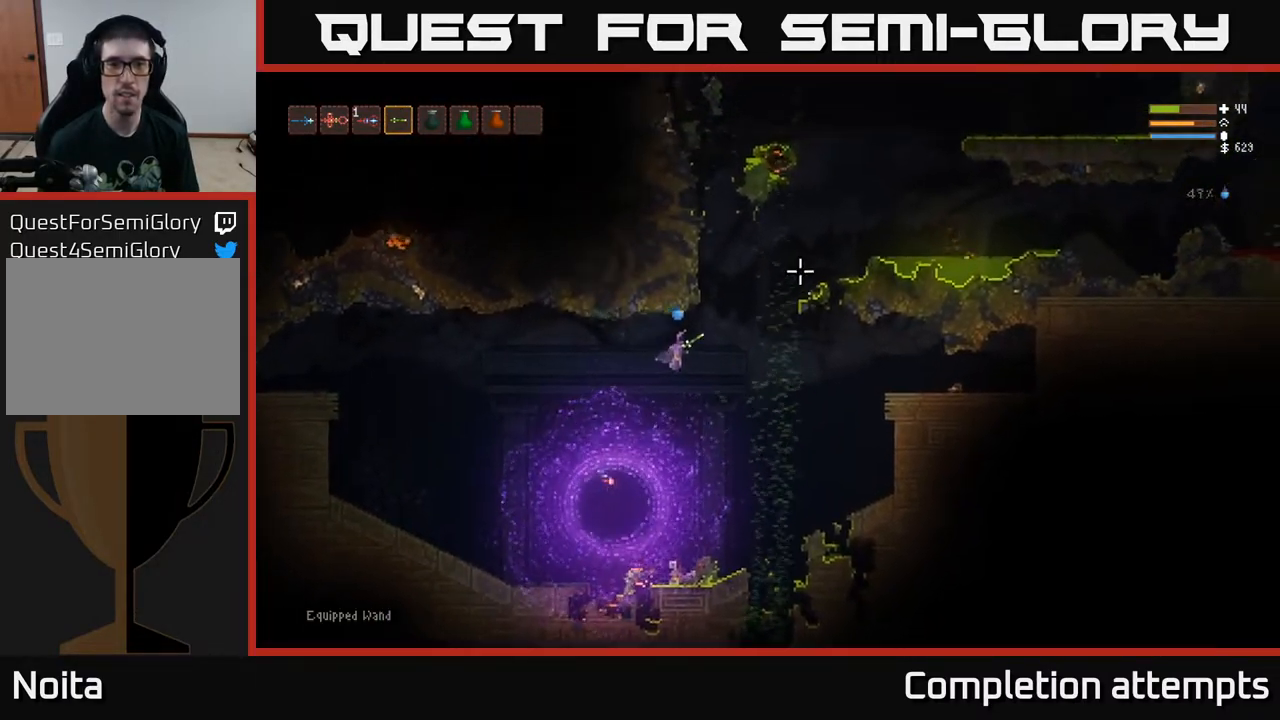
{"buttons": ["L2"], "left_stick": "right", "right_stick": "up-right", "events": [[17, "L2", "down"], [133, "L2", "up"], [267, "L2", "down"]]}
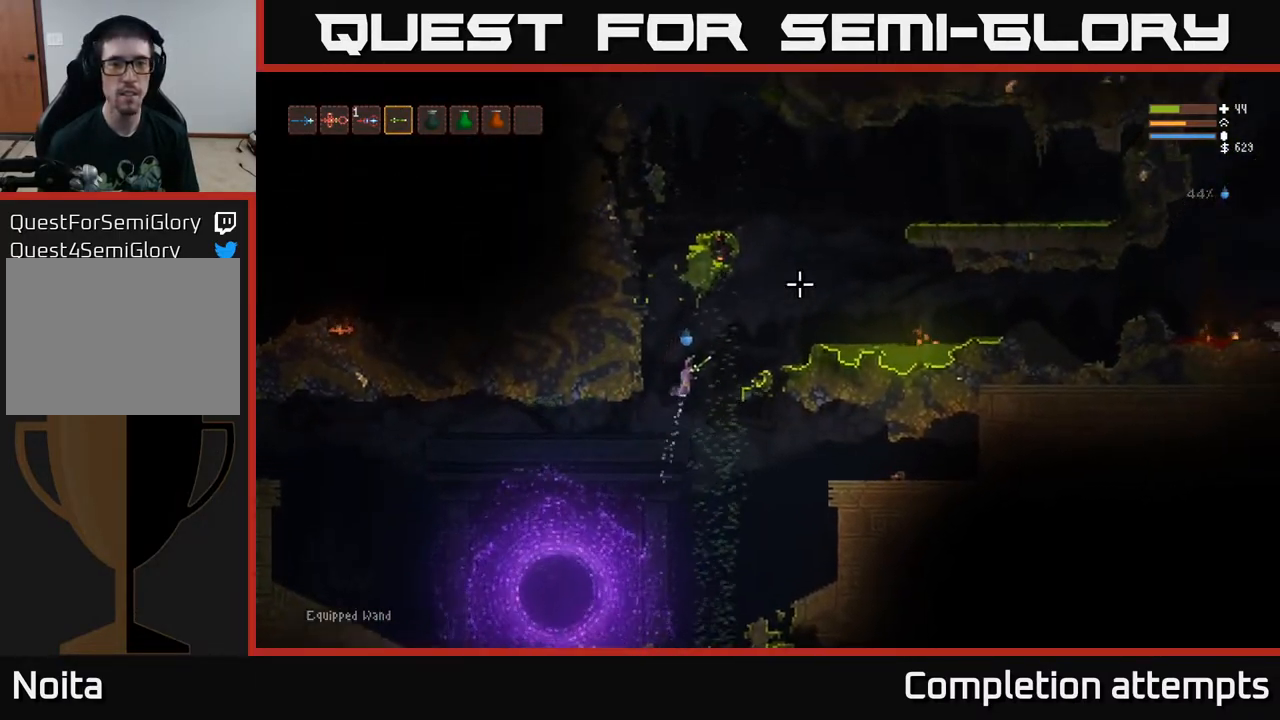
{"buttons": ["L2"], "left_stick": "right", "right_stick": "up-right", "events": []}
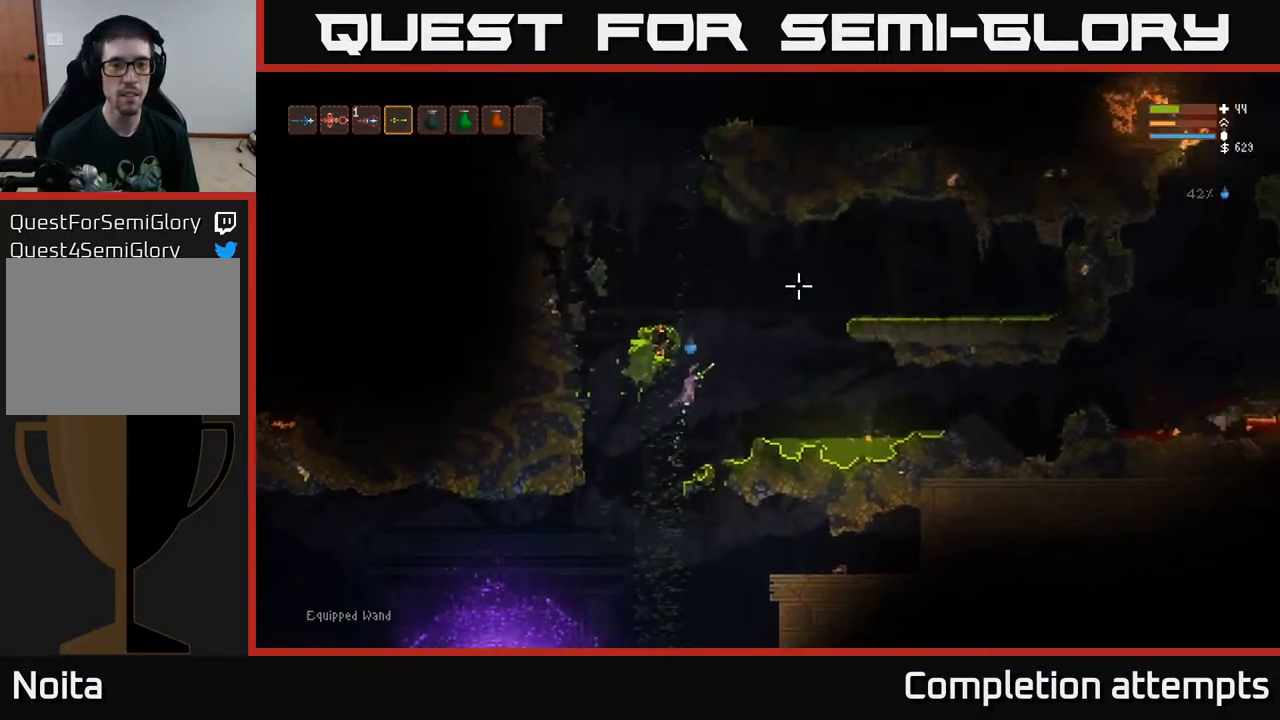
{"buttons": ["L2"], "left_stick": "center", "right_stick": "up-left", "events": [[50, "left_stick", "left"], [117, "right_stick", "up"], [217, "right_stick", "up-left"], [483, "left_stick", "center"]]}
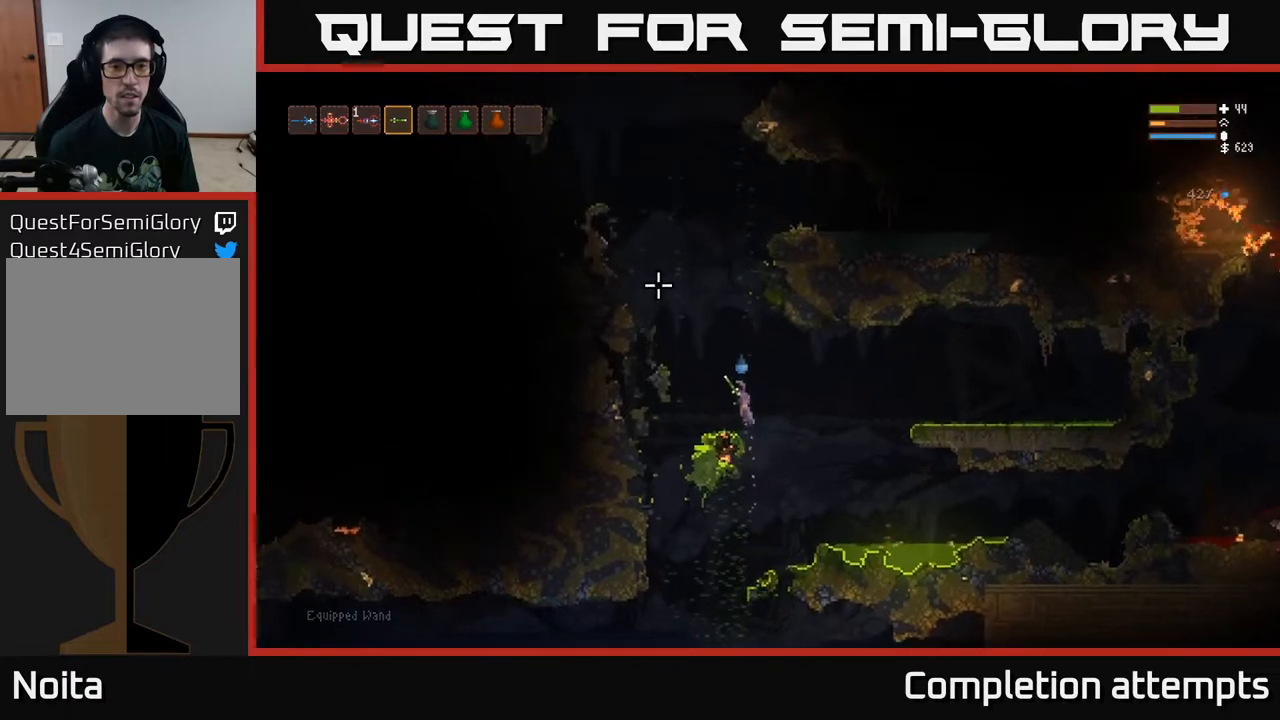
{"buttons": ["L2"], "left_stick": "left", "right_stick": "up-left", "events": [[50, "left_stick", "left"]]}
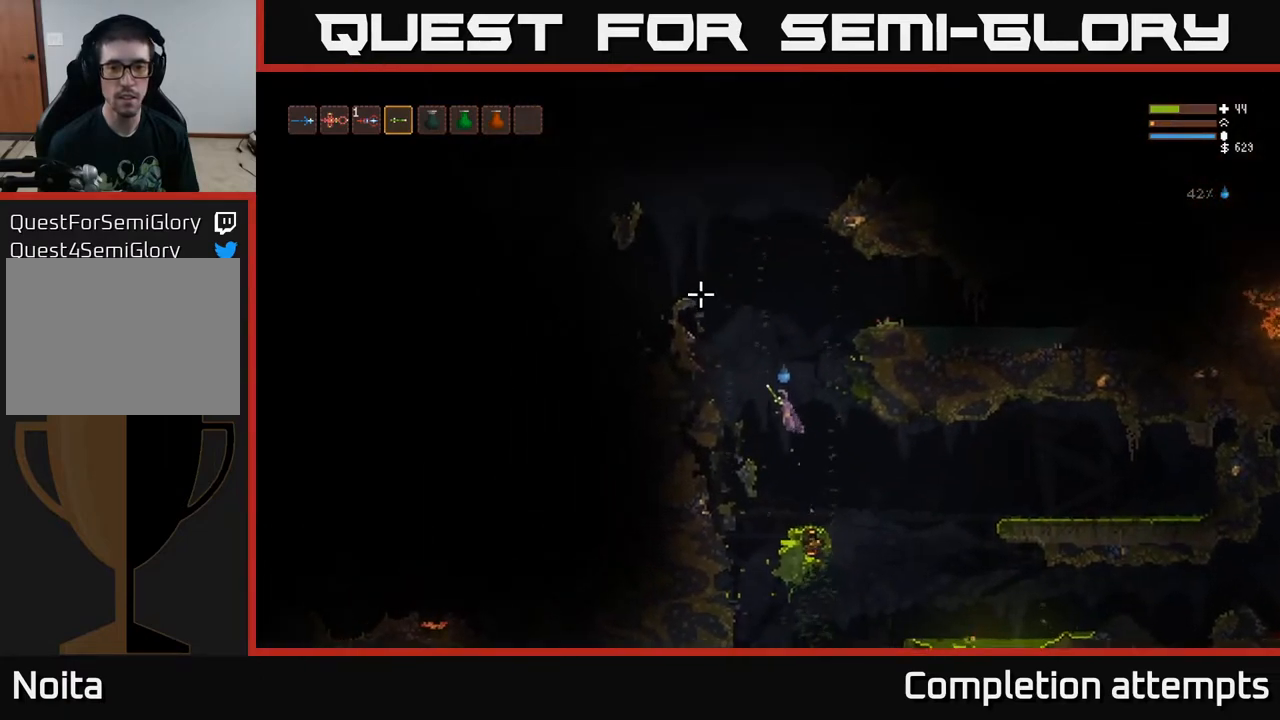
{"buttons": [], "left_stick": "left", "right_stick": "up-right", "events": [[233, "L2", "up"], [500, "right_stick", "up-right"]]}
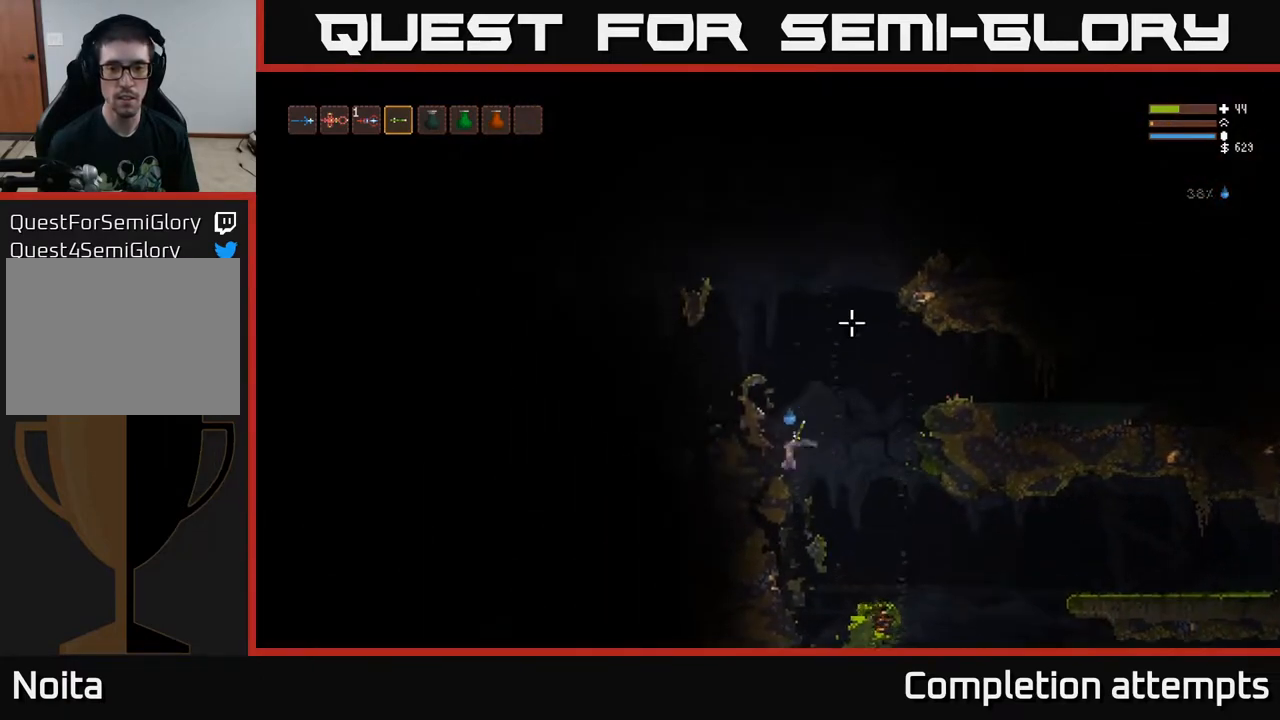
{"buttons": [], "left_stick": "center", "right_stick": "up-right", "events": [[83, "left_stick", "center"]]}
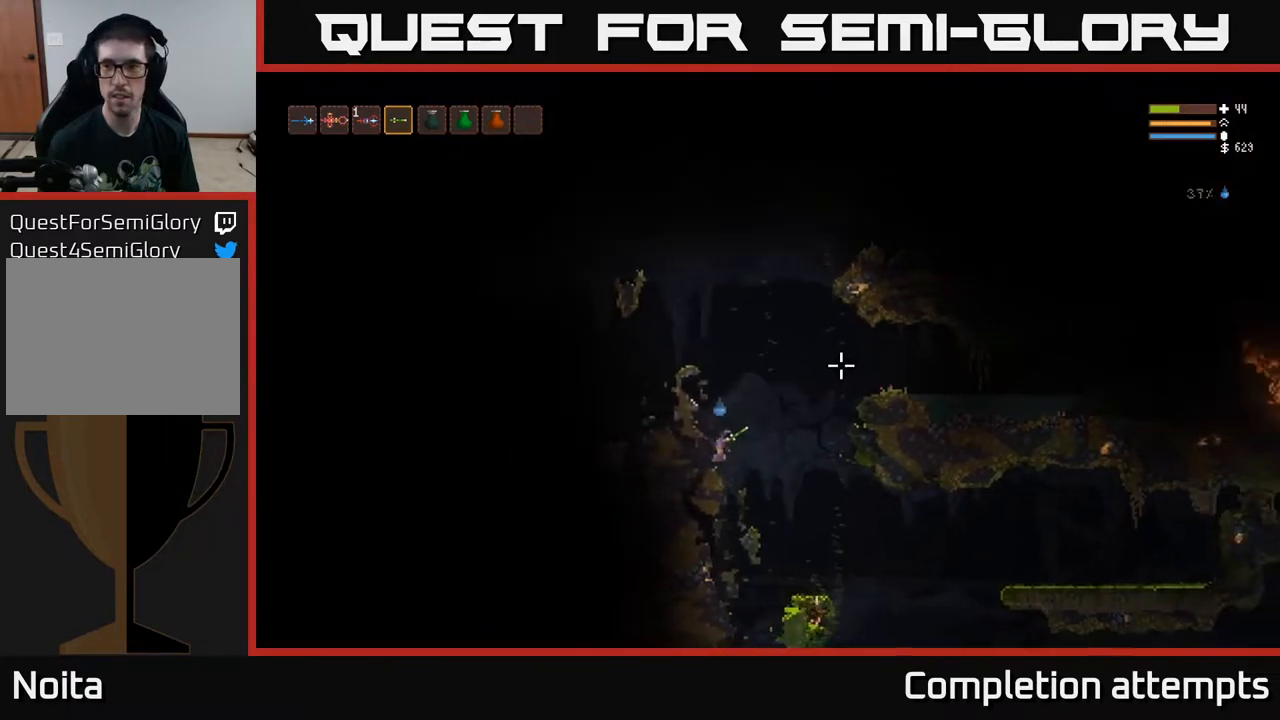
{"buttons": ["L2"], "left_stick": "left", "right_stick": "up-left", "events": [[83, "left_stick", "right"], [133, "L2", "down"], [283, "left_stick", "left"], [483, "right_stick", "up-left"]]}
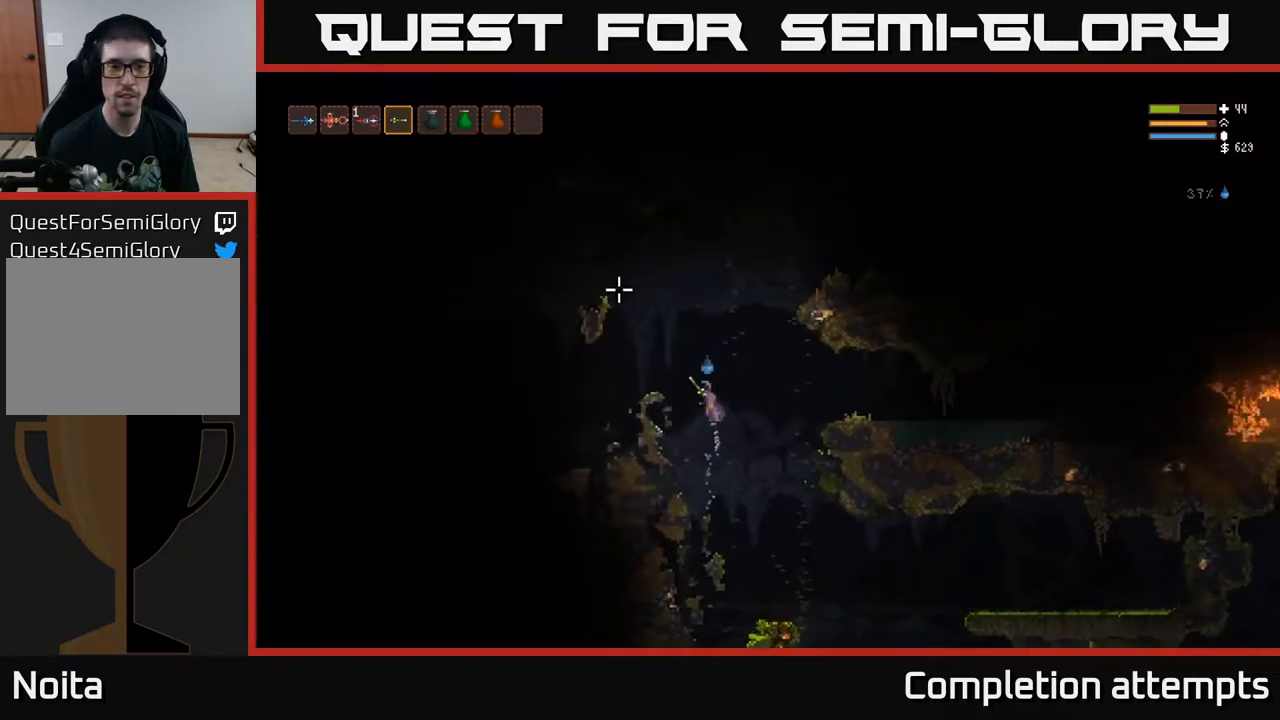
{"buttons": [], "left_stick": "left", "right_stick": "left", "events": [[83, "right_stick", "left"], [283, "L2", "up"]]}